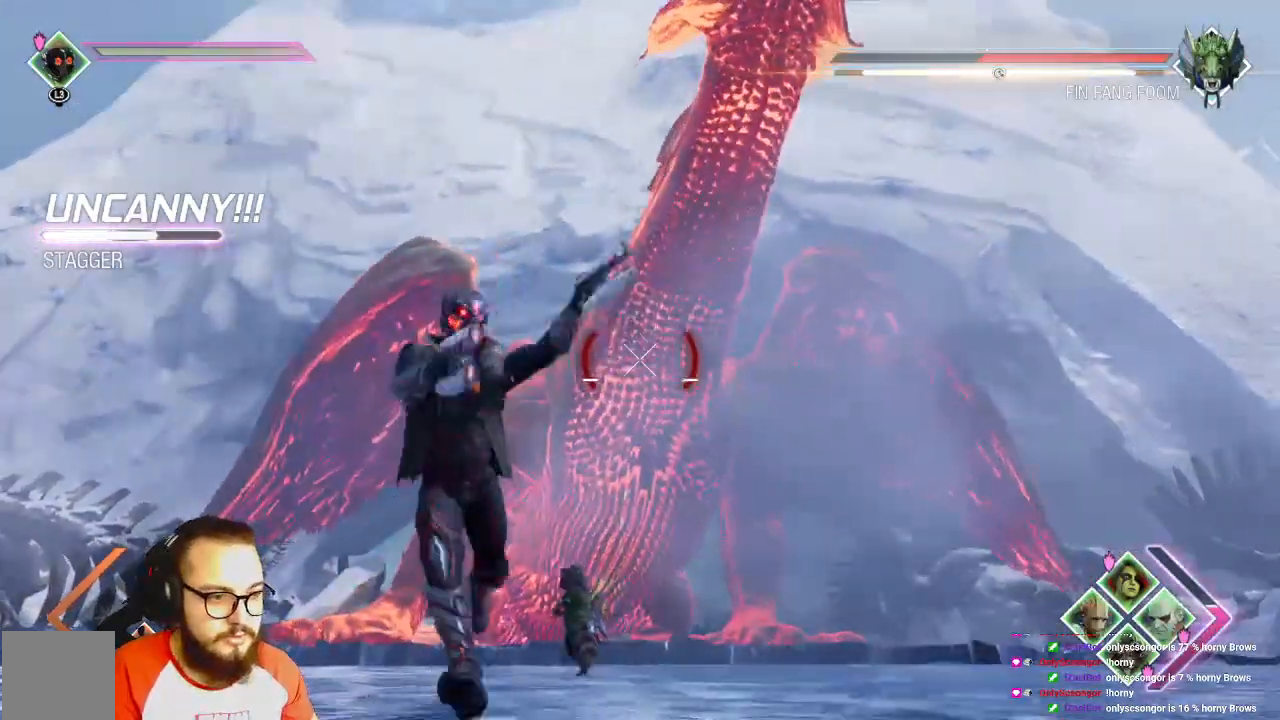
Gameplay with a controller (Xbox layout); each line is a JSON object with the inputs held at the frame after it. "events" lists button and stick changes between this image and that frame as [ms after this image, input, new state], when the widget could be followed in between.
{"buttons": [], "left_stick": "up-left", "right_stick": "center", "events": [[200, "left_stick", "left"], [483, "left_stick", "up-left"]]}
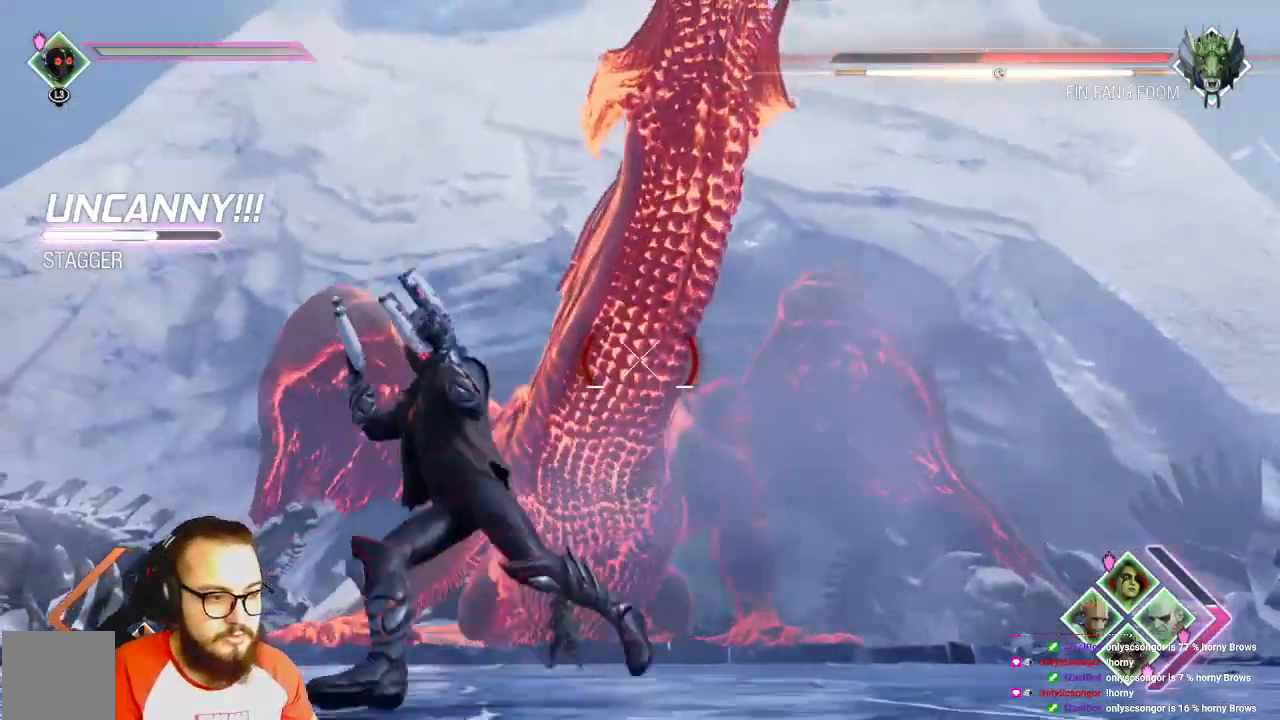
{"buttons": [], "left_stick": "up-left", "right_stick": "center", "events": []}
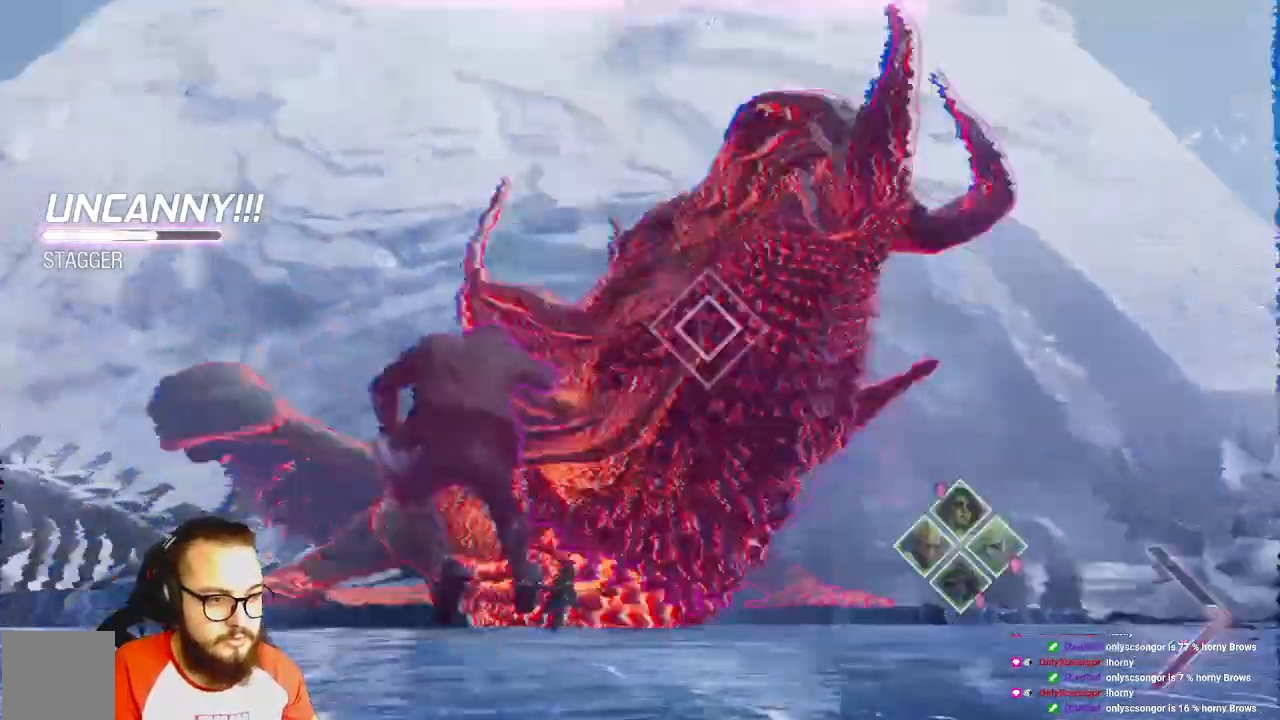
{"buttons": ["L1"], "left_stick": "up", "right_stick": "center", "events": [[67, "L1", "down"], [350, "left_stick", "up"]]}
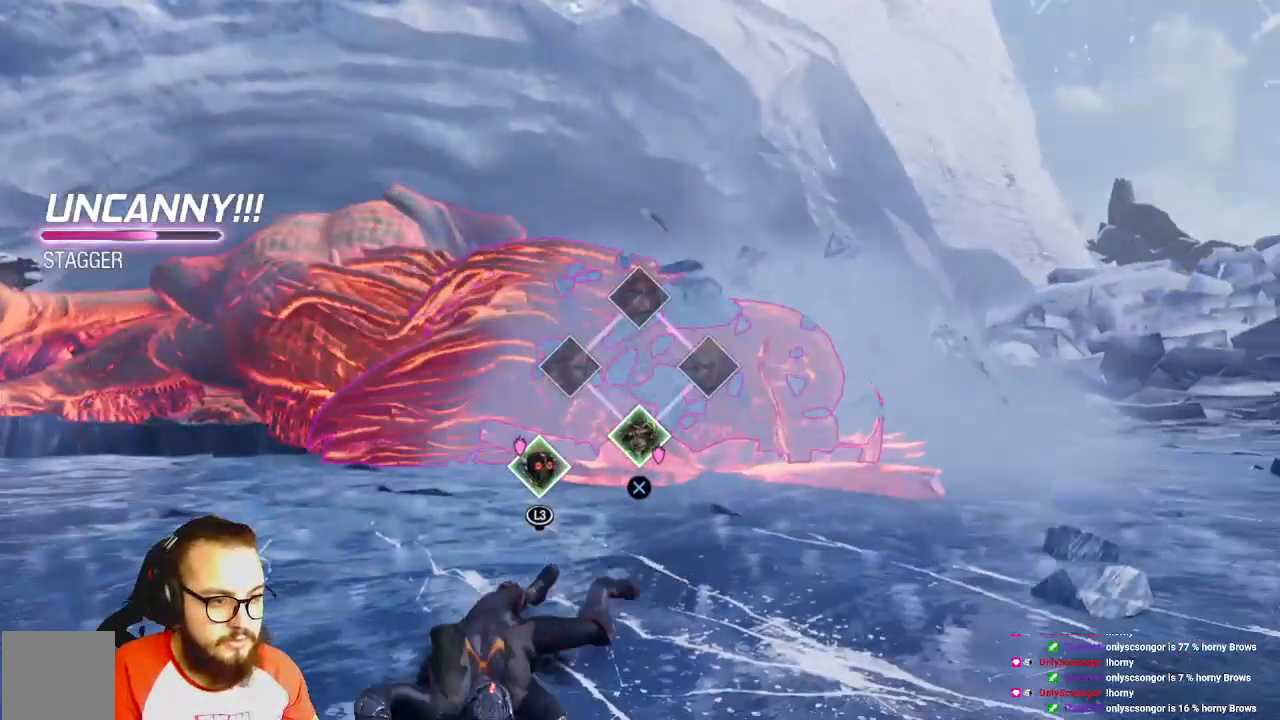
{"buttons": [], "left_stick": "up", "right_stick": "center", "events": [[67, "left_stick", "up-right"], [250, "L1", "up"], [250, "left_stick", "center"], [283, "Y", "down"], [367, "Y", "up"], [500, "left_stick", "up"]]}
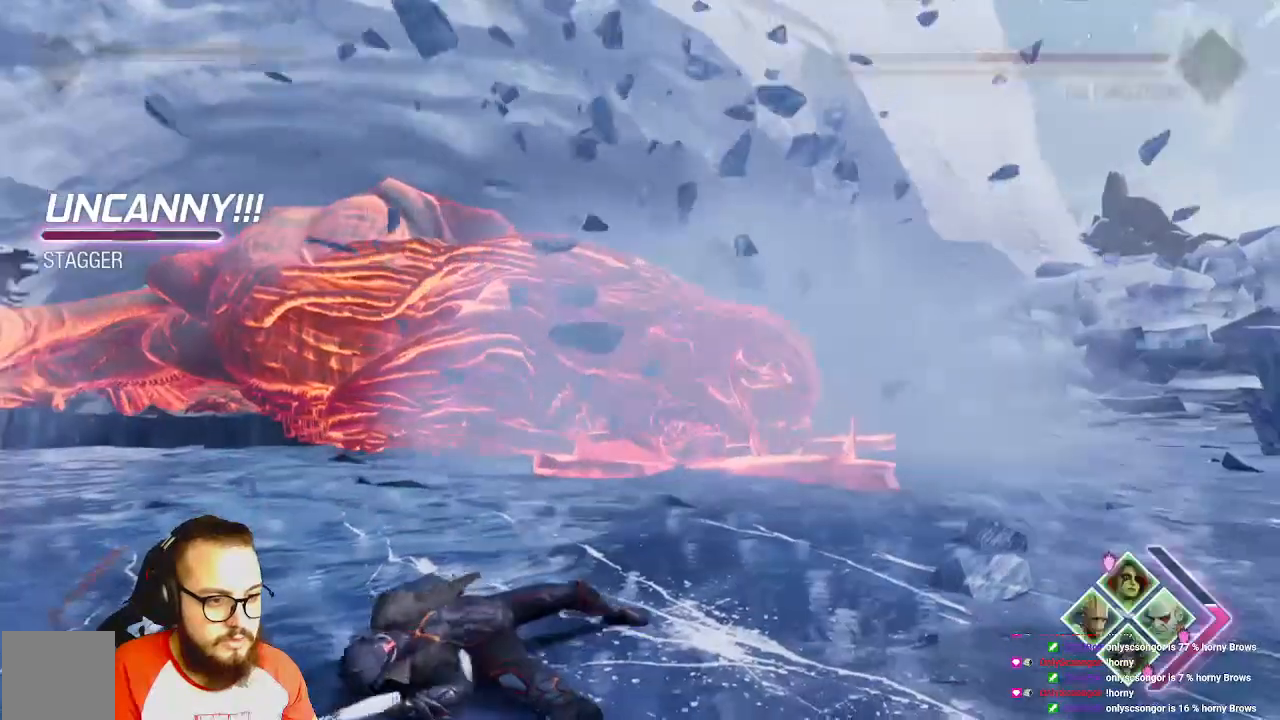
{"buttons": ["L1"], "left_stick": "up", "right_stick": "center", "events": [[500, "L1", "down"]]}
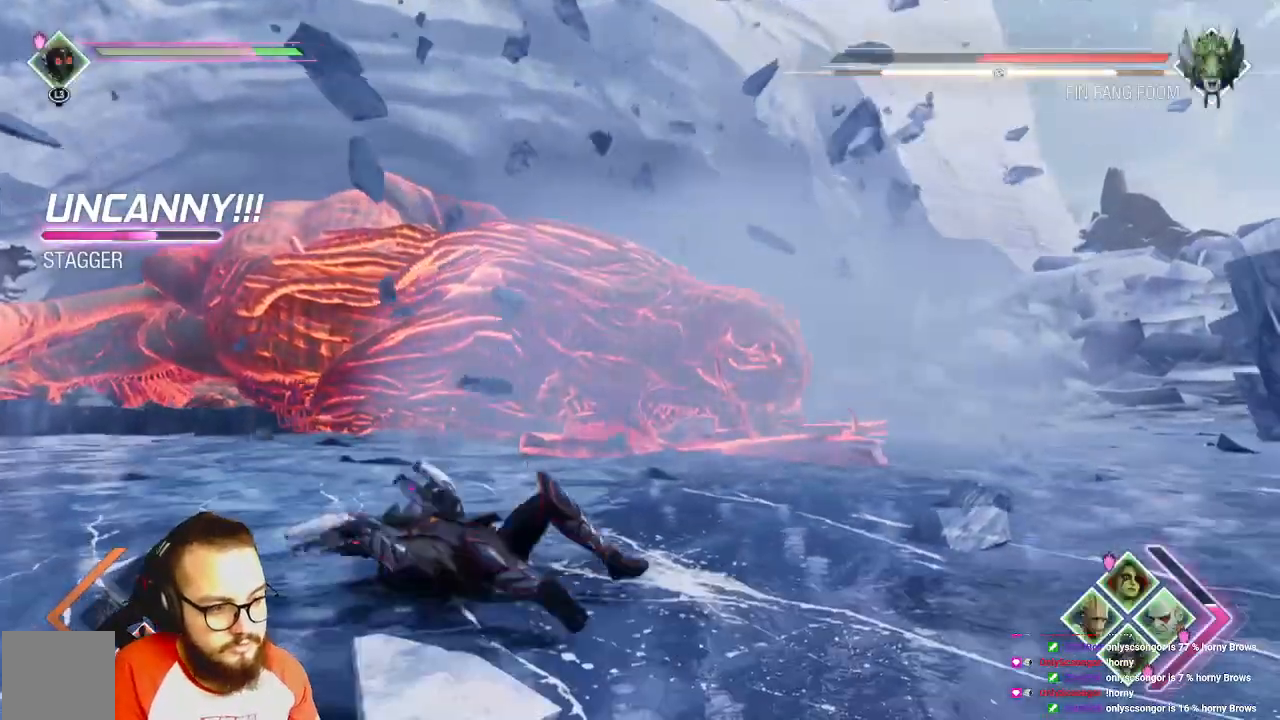
{"buttons": ["Y", "L1"], "left_stick": "up", "right_stick": "center", "events": [[383, "Y", "down"]]}
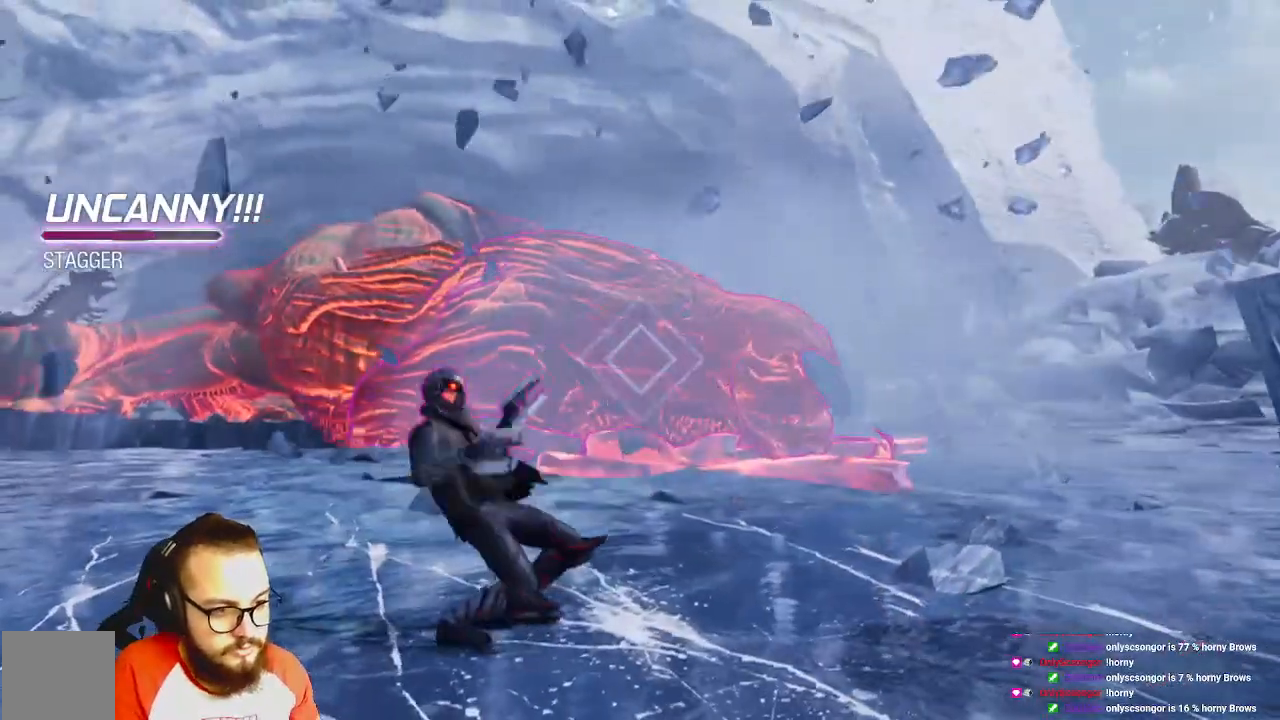
{"buttons": ["L1"], "left_stick": "up", "right_stick": "center", "events": [[50, "Y", "up"]]}
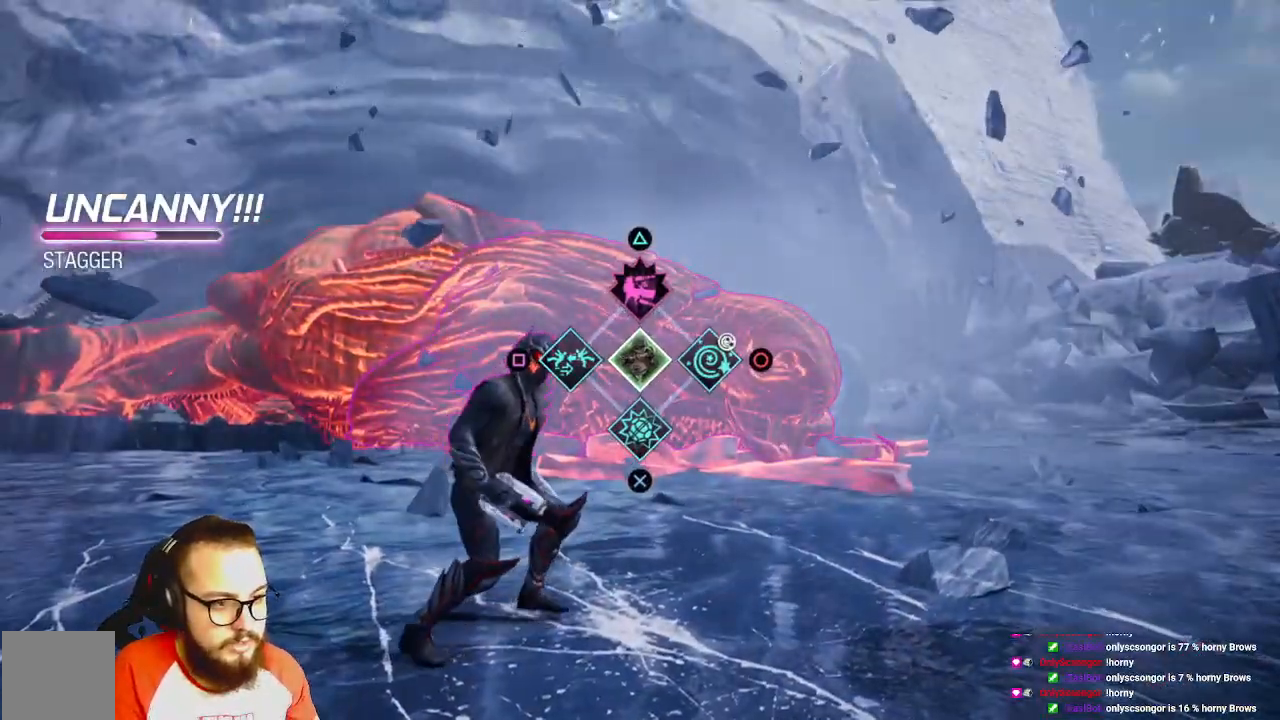
{"buttons": ["L1"], "left_stick": "up", "right_stick": "center", "events": [[233, "X", "down"], [383, "L1", "up"], [433, "X", "up"], [483, "L1", "down"]]}
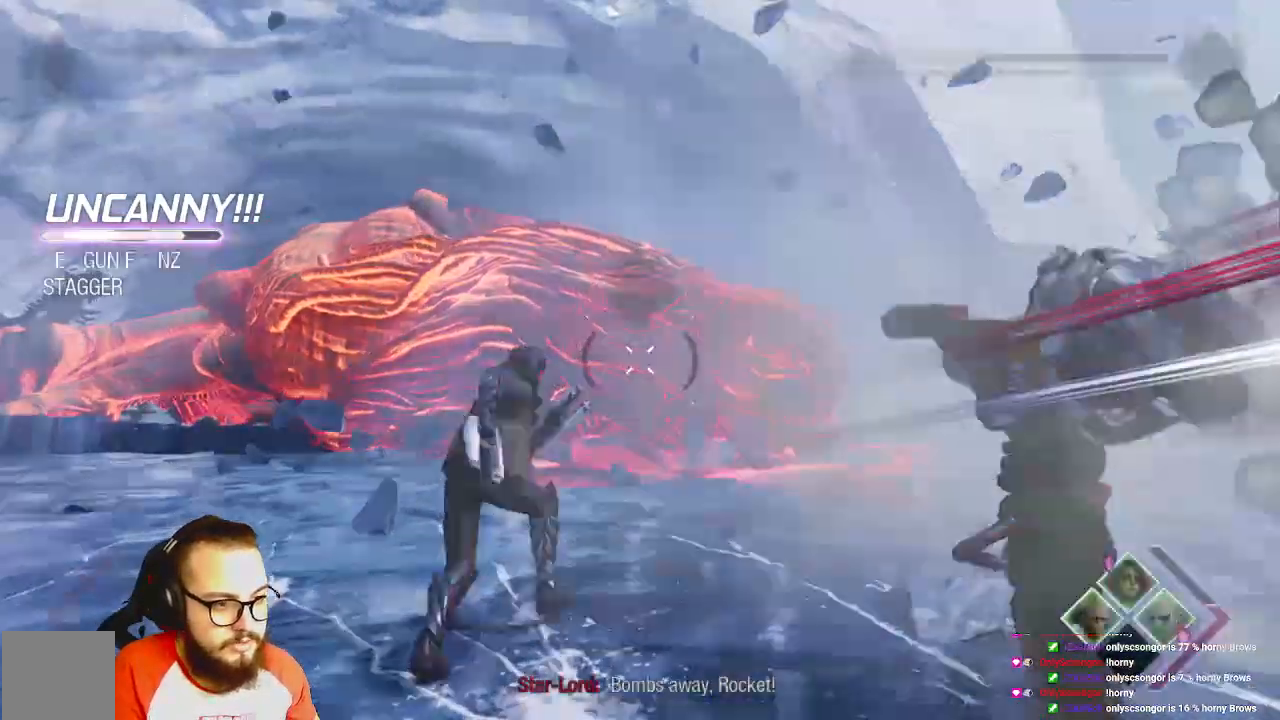
{"buttons": ["L1"], "left_stick": "up", "right_stick": "center", "events": []}
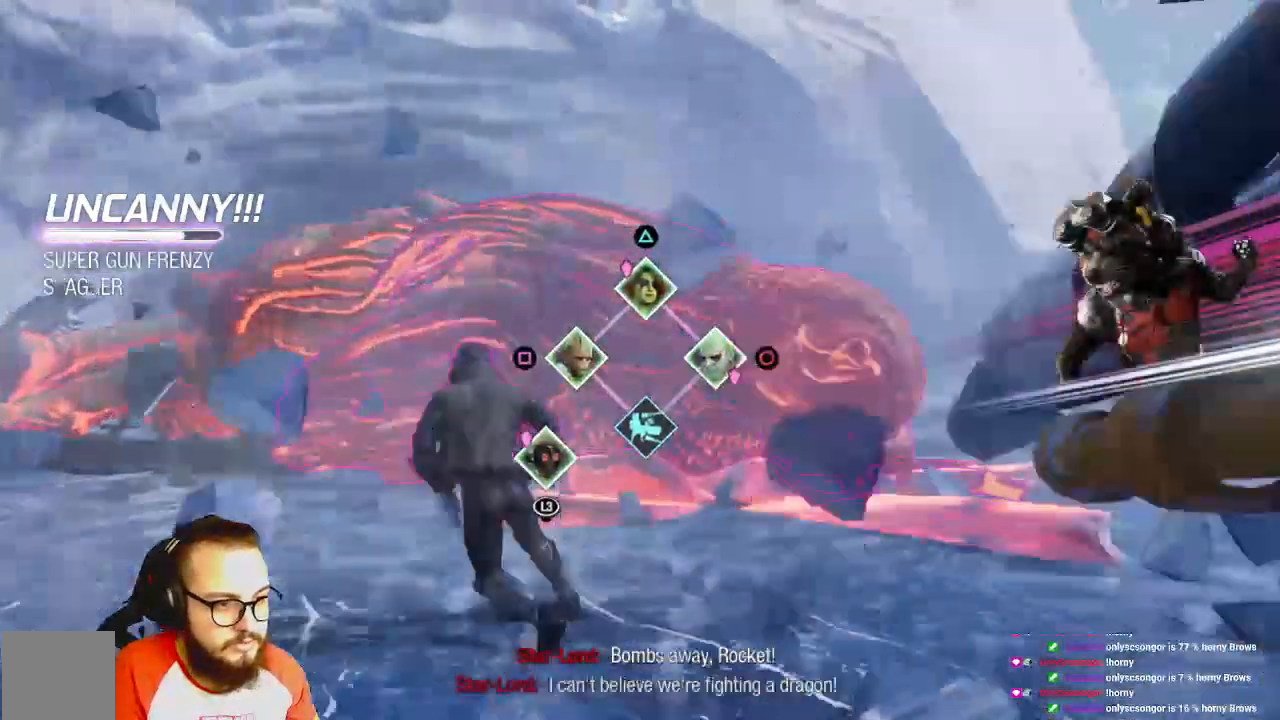
{"buttons": ["L1"], "left_stick": "up-left", "right_stick": "center", "events": [[67, "left_stick", "up-left"], [450, "B", "down"], [483, "B", "up"]]}
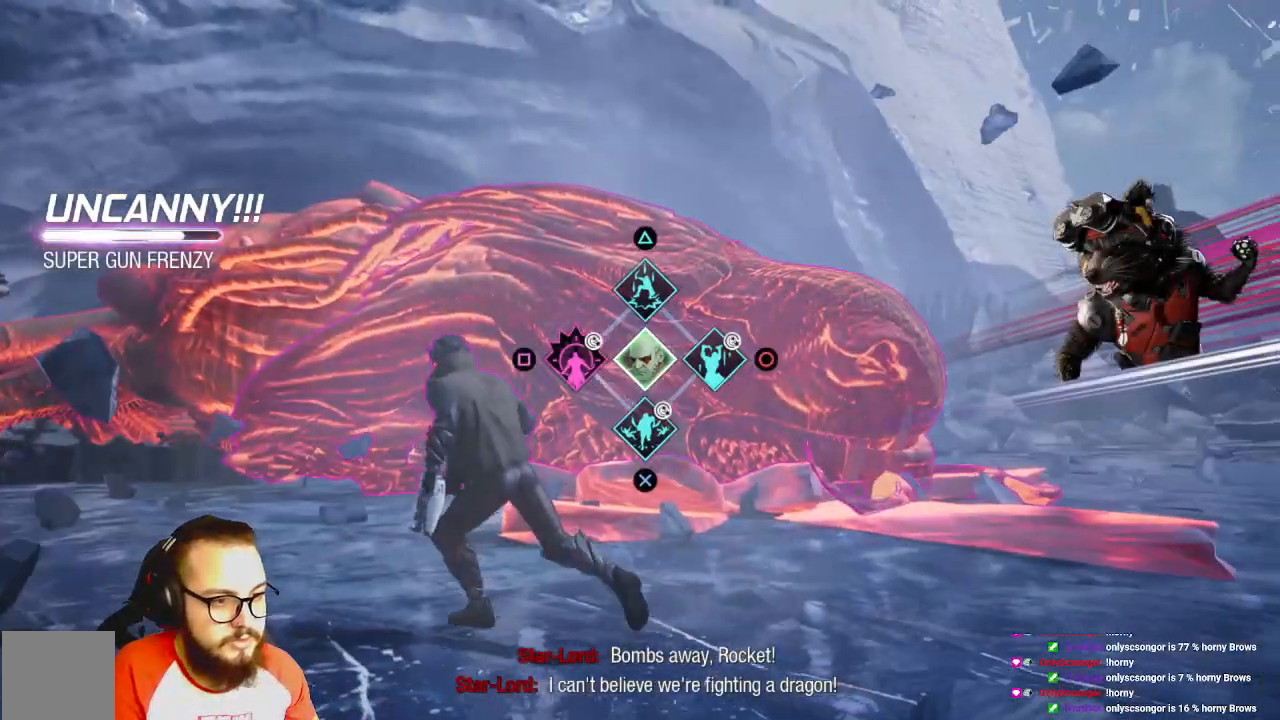
{"buttons": ["L1"], "left_stick": "center", "right_stick": "center", "events": [[33, "left_stick", "center"]]}
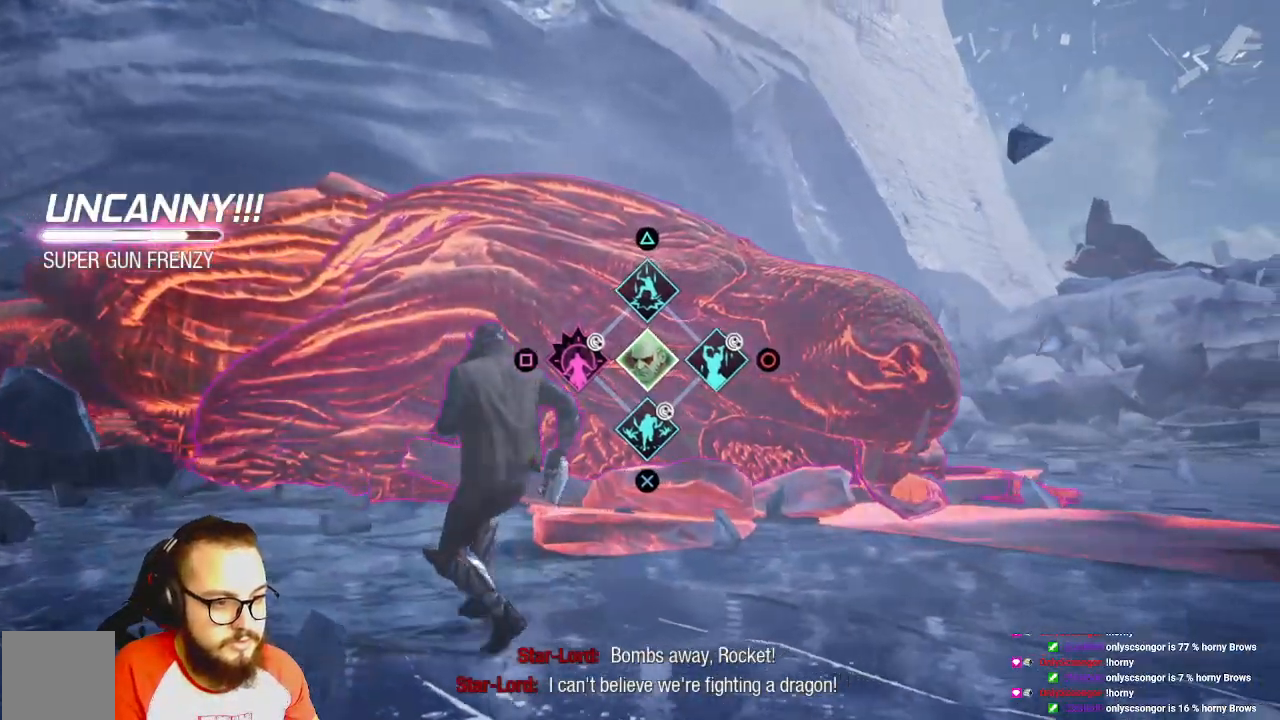
{"buttons": ["L1"], "left_stick": "center", "right_stick": "center", "events": []}
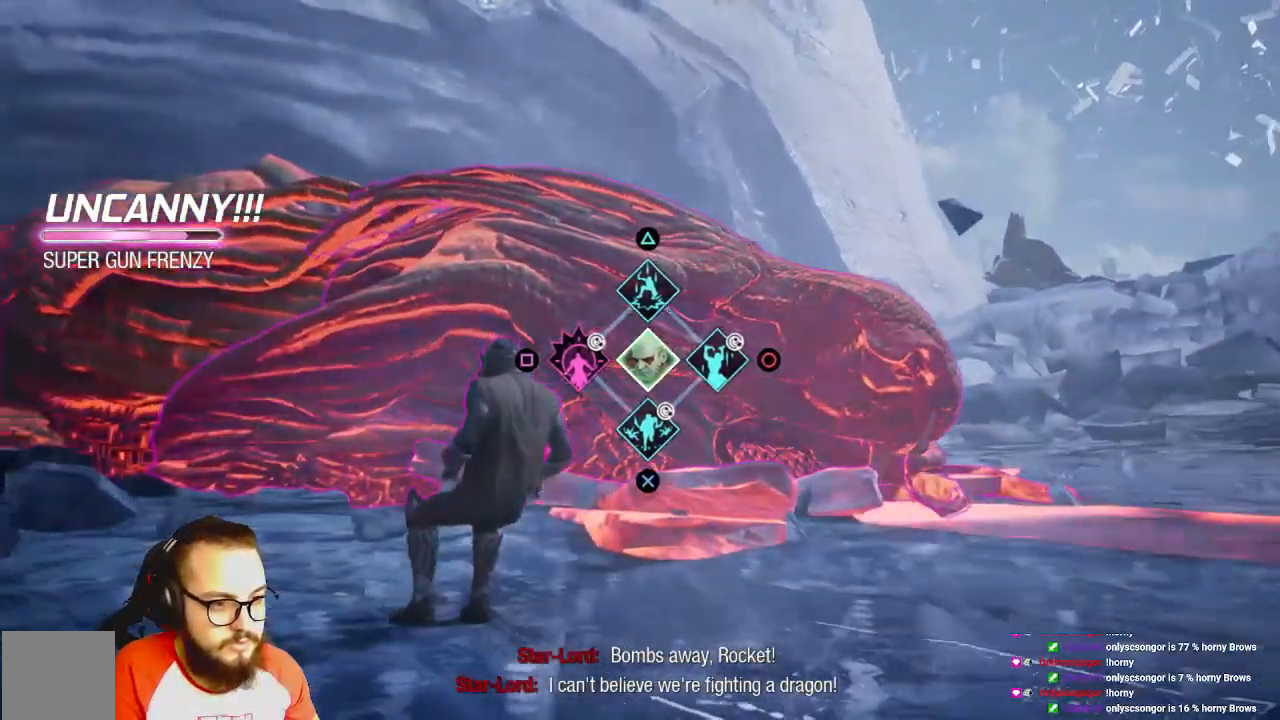
{"buttons": ["L1", "L2"], "left_stick": "right", "right_stick": "center", "events": [[33, "A", "down"], [217, "A", "up"], [233, "L1", "up"], [300, "left_stick", "right"], [350, "L1", "down"], [450, "L2", "down"]]}
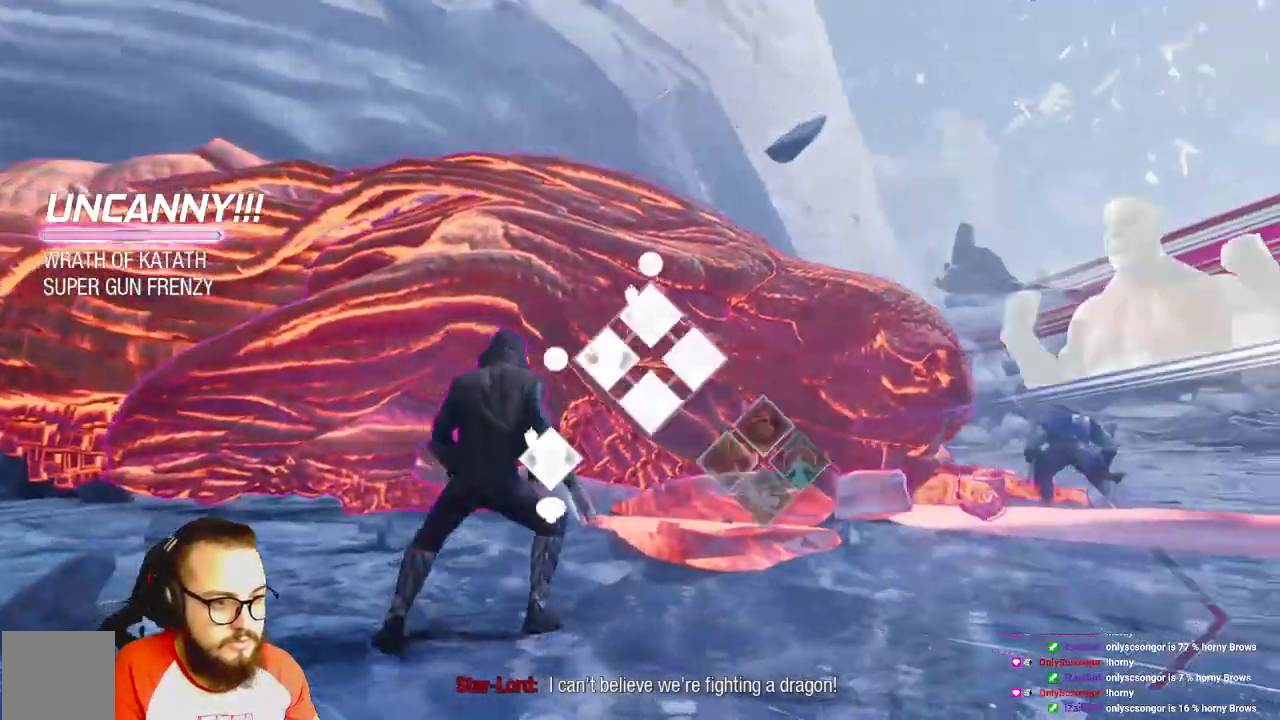
{"buttons": ["L1"], "left_stick": "down-right", "right_stick": "center", "events": [[33, "L2", "up"], [333, "left_stick", "down-right"]]}
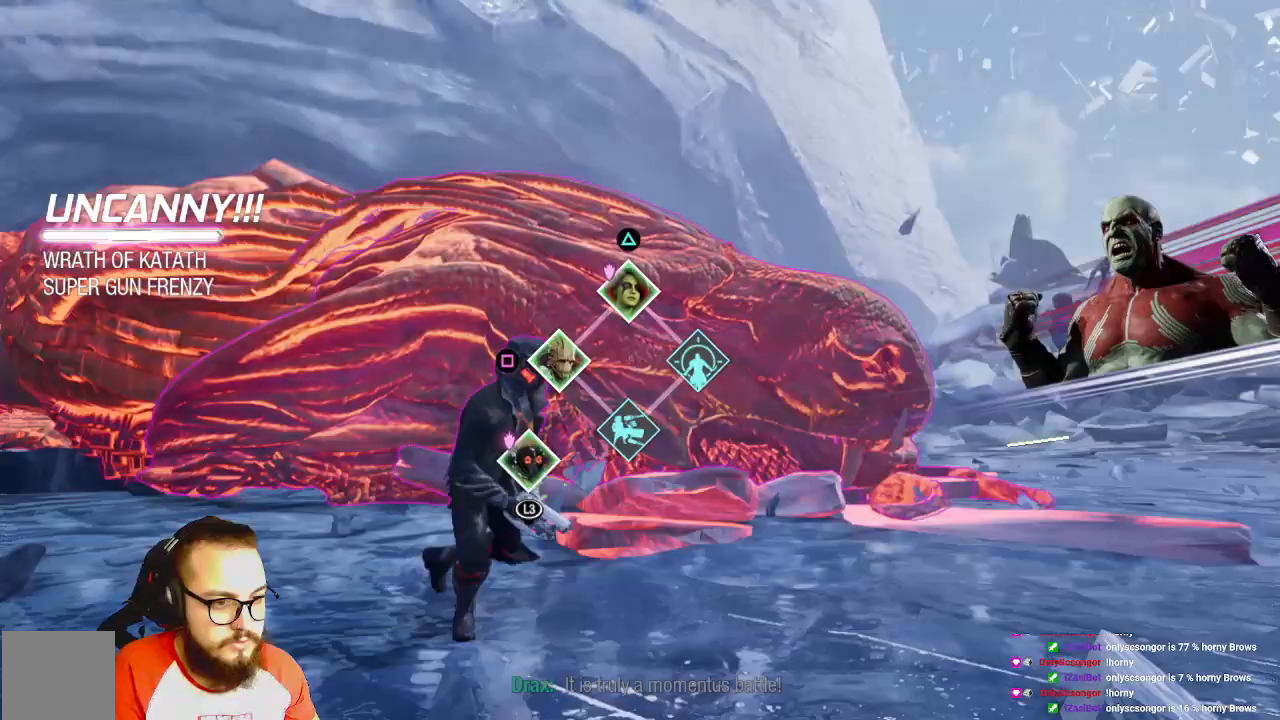
{"buttons": ["X", "L1"], "left_stick": "right", "right_stick": "center", "events": [[150, "left_stick", "right"], [283, "A", "down"], [317, "A", "up"], [483, "X", "down"]]}